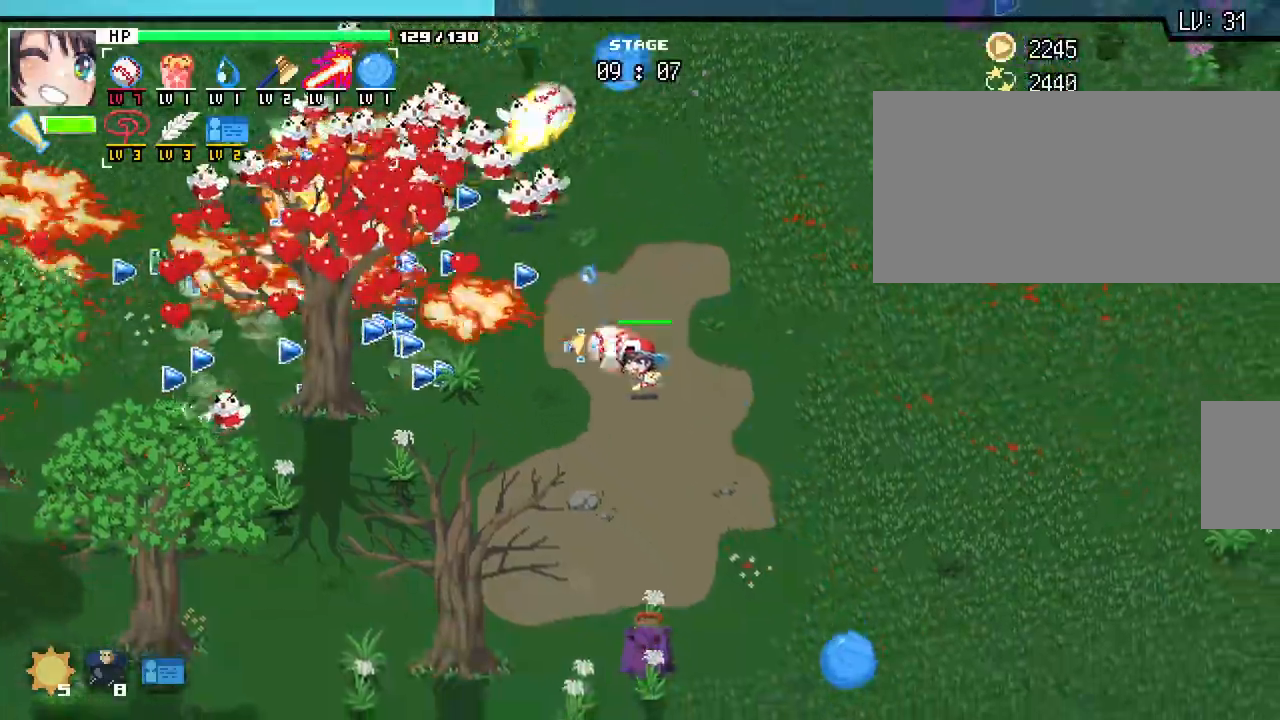
Gameplay with keyboard and mouse; each line is a JSON object with the keys and mouse buttons held at the frame after it. "events" lists presses ("down") and releases ("up") of ".", "/", "0", "1", "2", "3", "4", "5", "6", "7", "8", "9", "a", "alt_l", "alt_r", "b", "backslash", "backspace", "c", "caps_lock", "comma", "ctrl_l", "ctrl_r", "d", "e", "equals", "escape", "f", "f1", "f10", "f11", "f12", "f2", "f3", "f4", "f5", "f6", "f7", "f8", "f9", "g", "h", "i", "j", "k", "l", "lbracket", "m", "minus", "n", "o", "p", "q", "quote", "r", "rbracket", "return", "s", "semicolon", "shift_l", "shift_r", "space", "super_l", "super_r", "t", "tab", "tilde", "u", "v", "w", "x", "y", "z", "mouse_left", "mouse_wheel", "mouse_right", "mouse_mb4" and "mouse_mb5" between this image and that frame as [ms after this image, input, new state], when the widget could be followed in between. "mouse_left", "mouse_wheel", "mouse_right", "mouse_mb4", "mouse_mb5" = the "left", "wheel", "right", "mb4", "mb5" buttons of the "mouse" list. No other keys are recorded. "wheel" means that the mouse wheel is clicked or scrolled. Not read: mouse_move.
{"keys": ["a", "w"], "mouse": [], "events": [[250, "d", "up"], [283, "a", "down"], [350, "s", "up"], [450, "w", "down"]]}
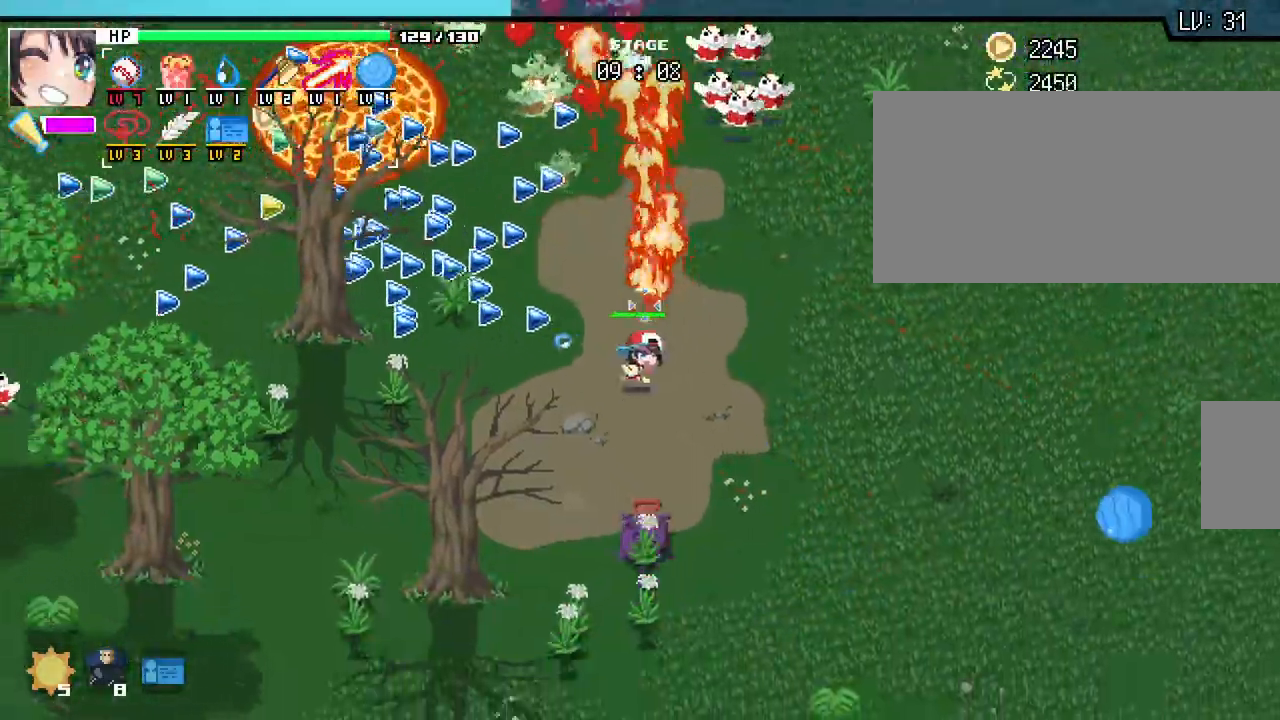
{"keys": ["w"], "mouse": []}
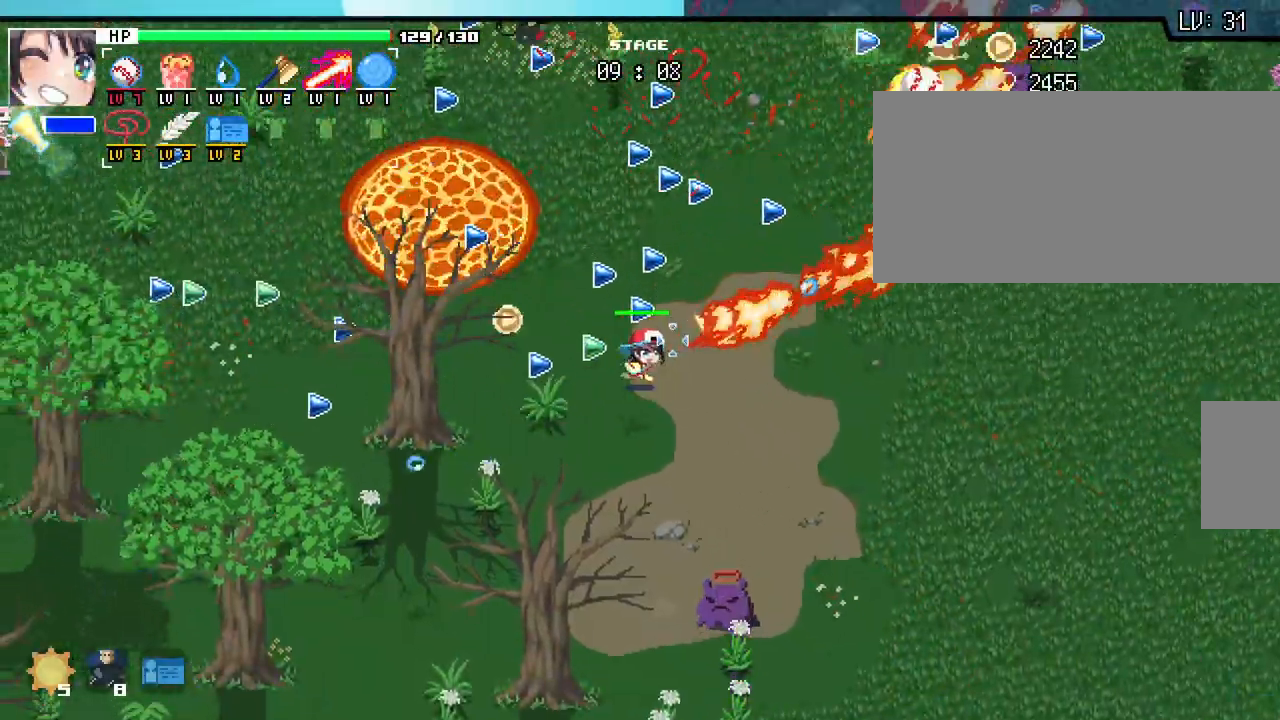
{"keys": ["w"], "mouse": []}
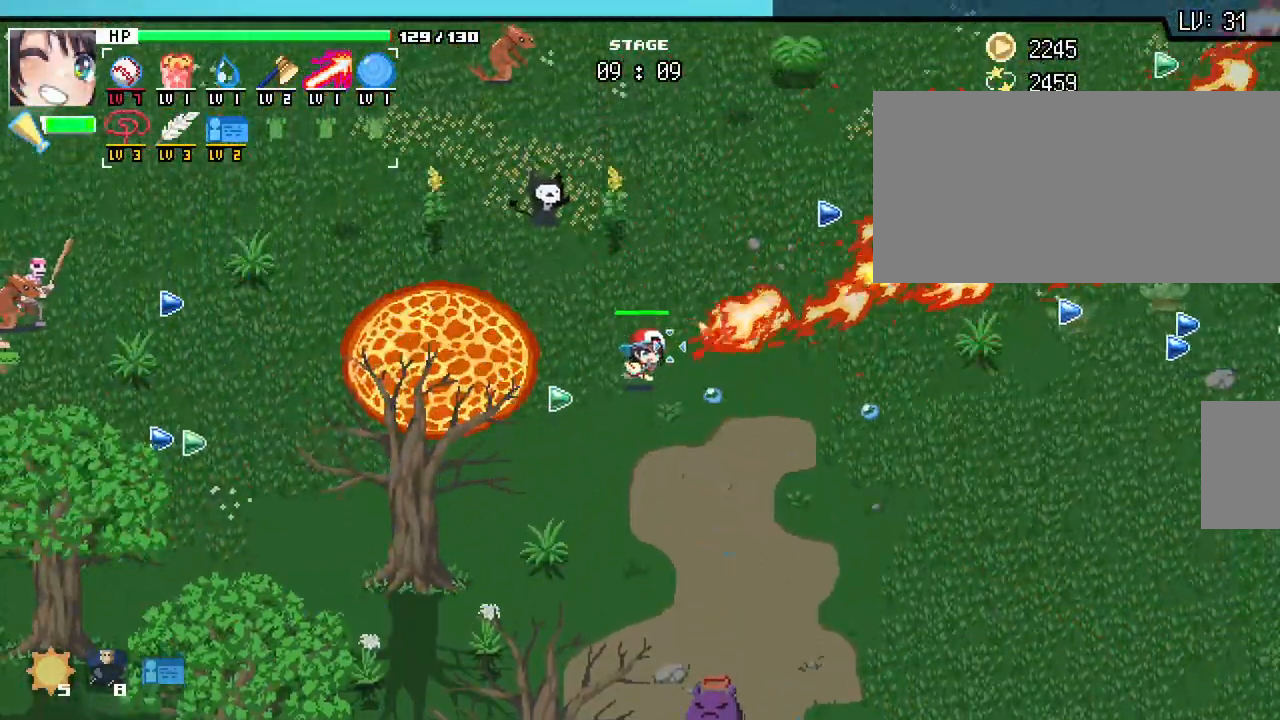
{"keys": ["d"], "mouse": [], "events": [[150, "d", "down"], [400, "w", "up"]]}
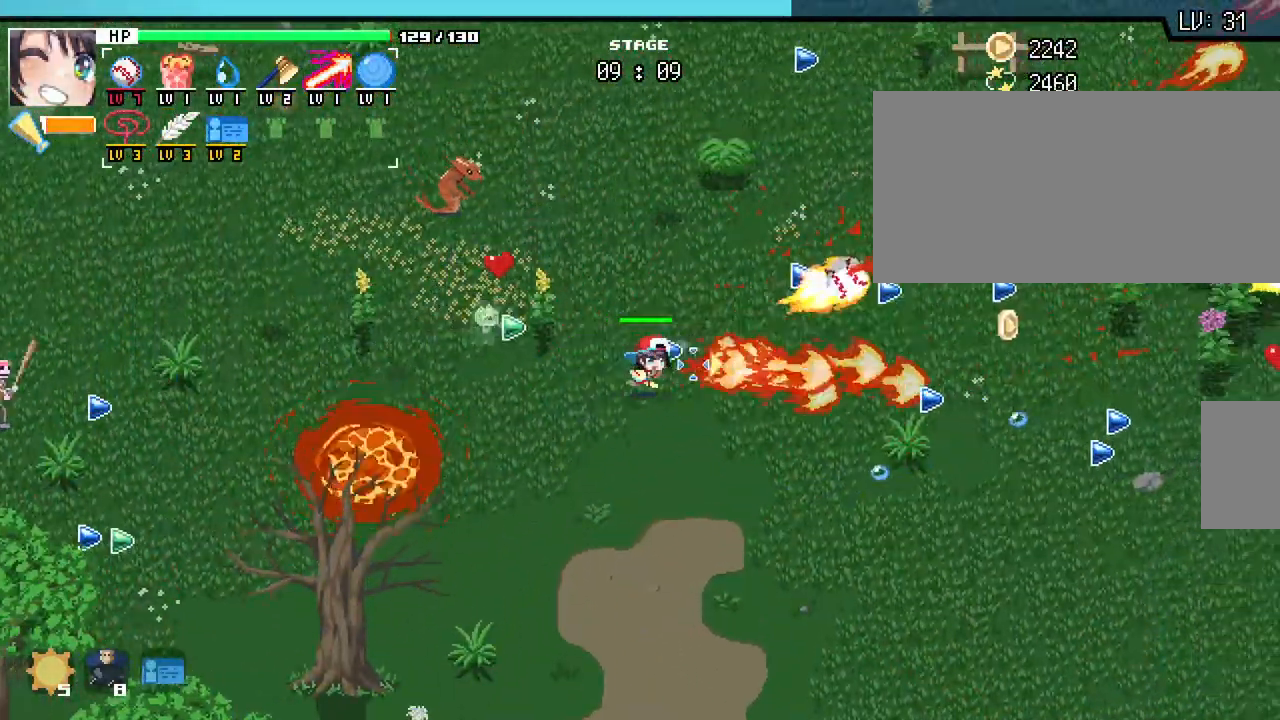
{"keys": ["d"], "mouse": [], "events": [[167, "w", "down"], [267, "mouse_right", "down"], [300, "mouse_right", "up"], [450, "w", "up"]]}
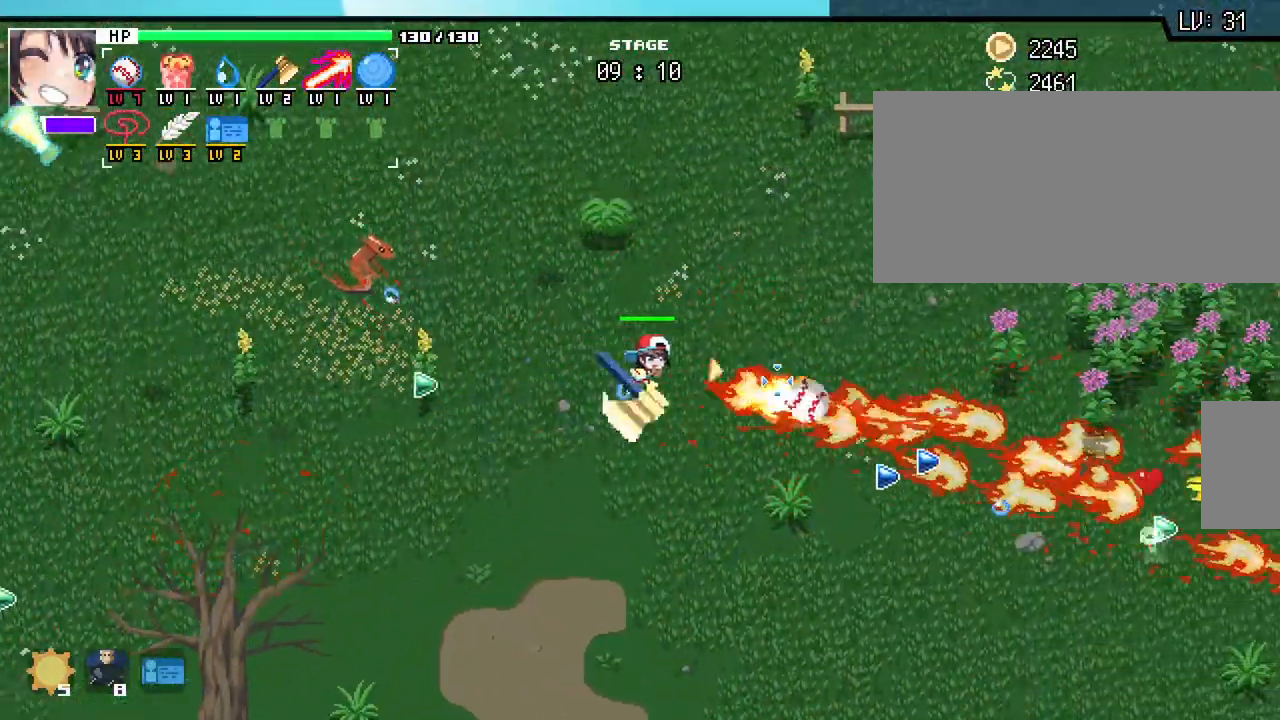
{"keys": ["d"], "mouse": [], "events": []}
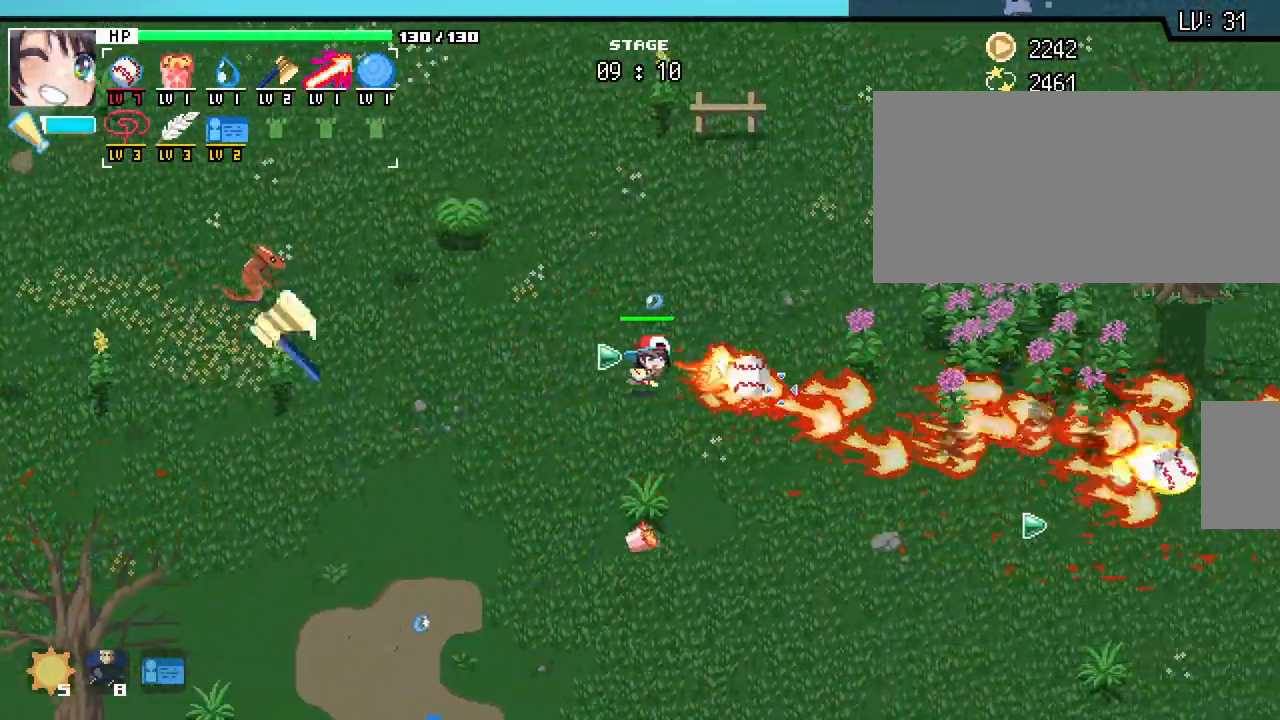
{"keys": ["d", "s"], "mouse": [], "events": [[50, "s", "down"]]}
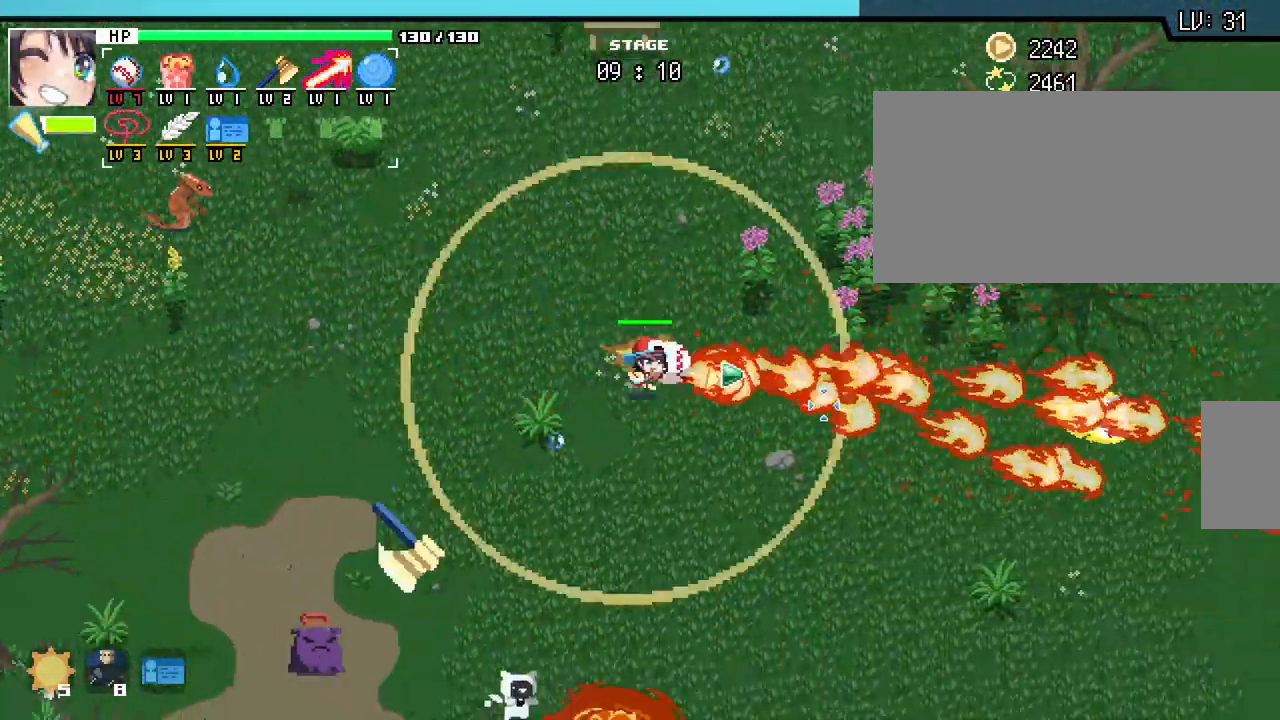
{"keys": ["a", "s"], "mouse": [], "events": [[17, "s", "up"], [200, "s", "down"], [283, "d", "up"], [500, "a", "down"]]}
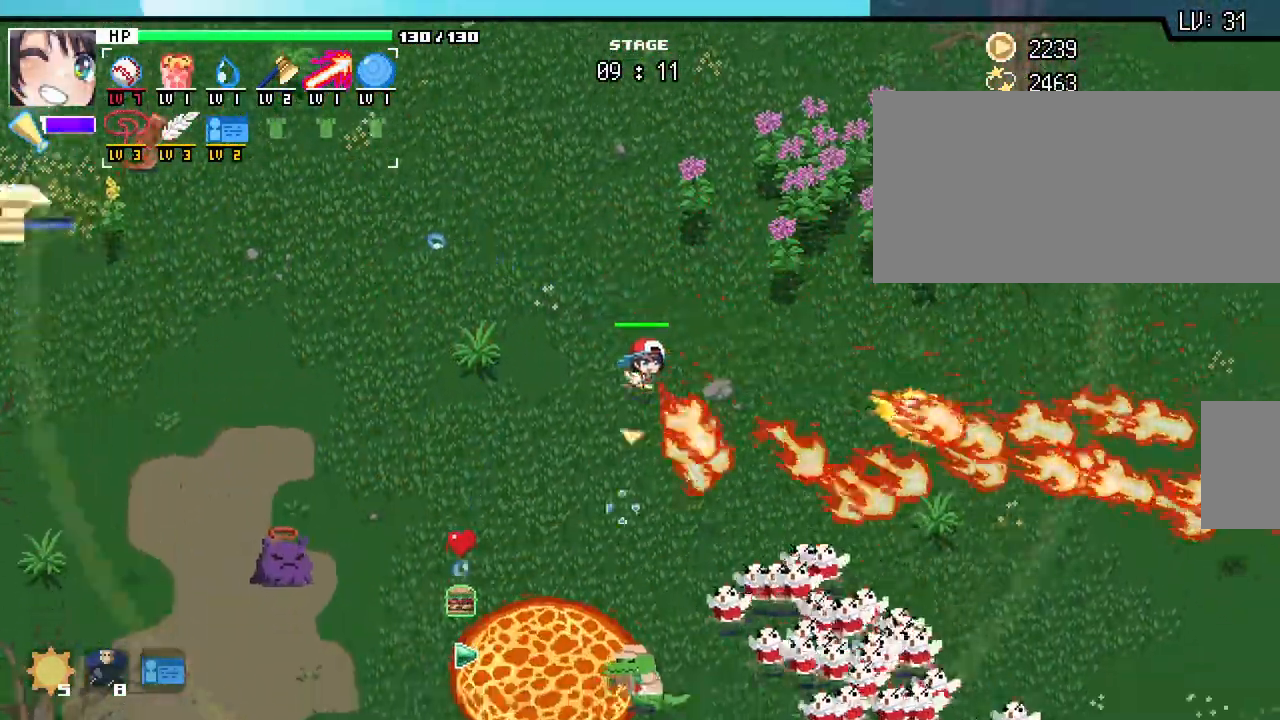
{"keys": ["a", "s"], "mouse": [], "events": [[250, "a", "up"], [417, "a", "down"]]}
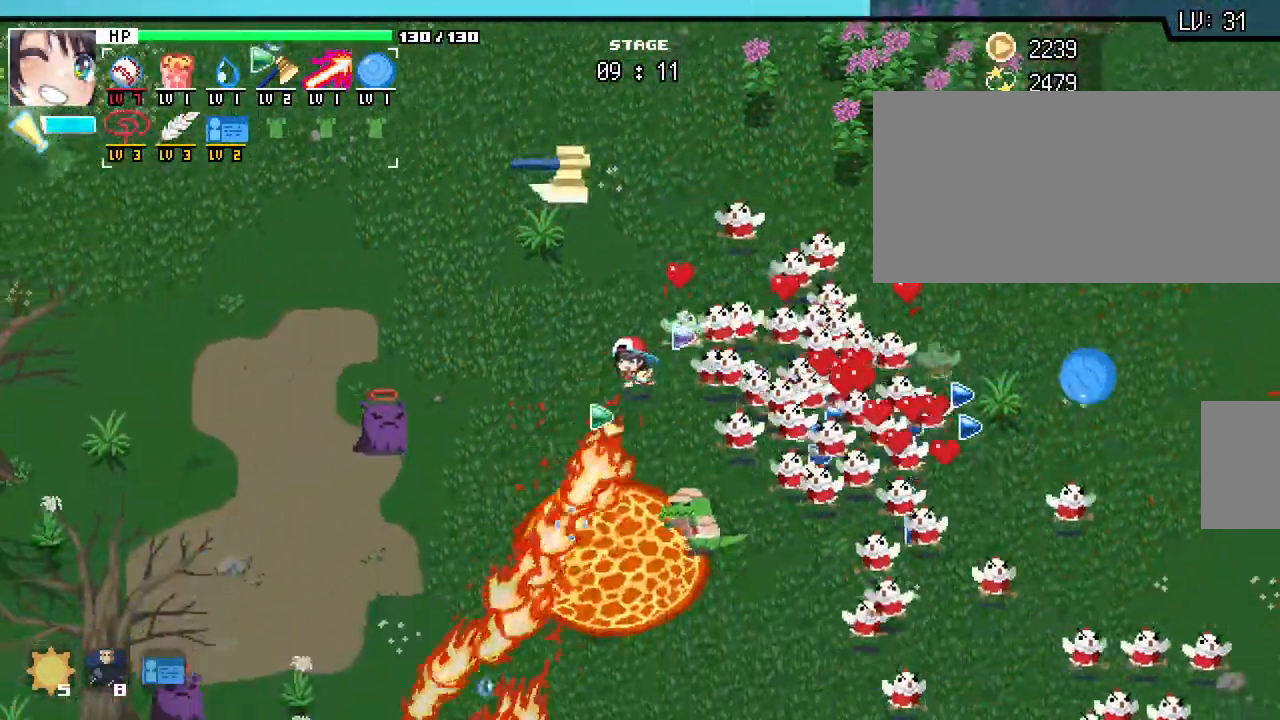
{"keys": ["a", "w"], "mouse": [], "events": [[300, "d", "down"], [350, "a", "up"], [350, "s", "up"], [417, "w", "down"], [467, "a", "down"], [467, "d", "up"]]}
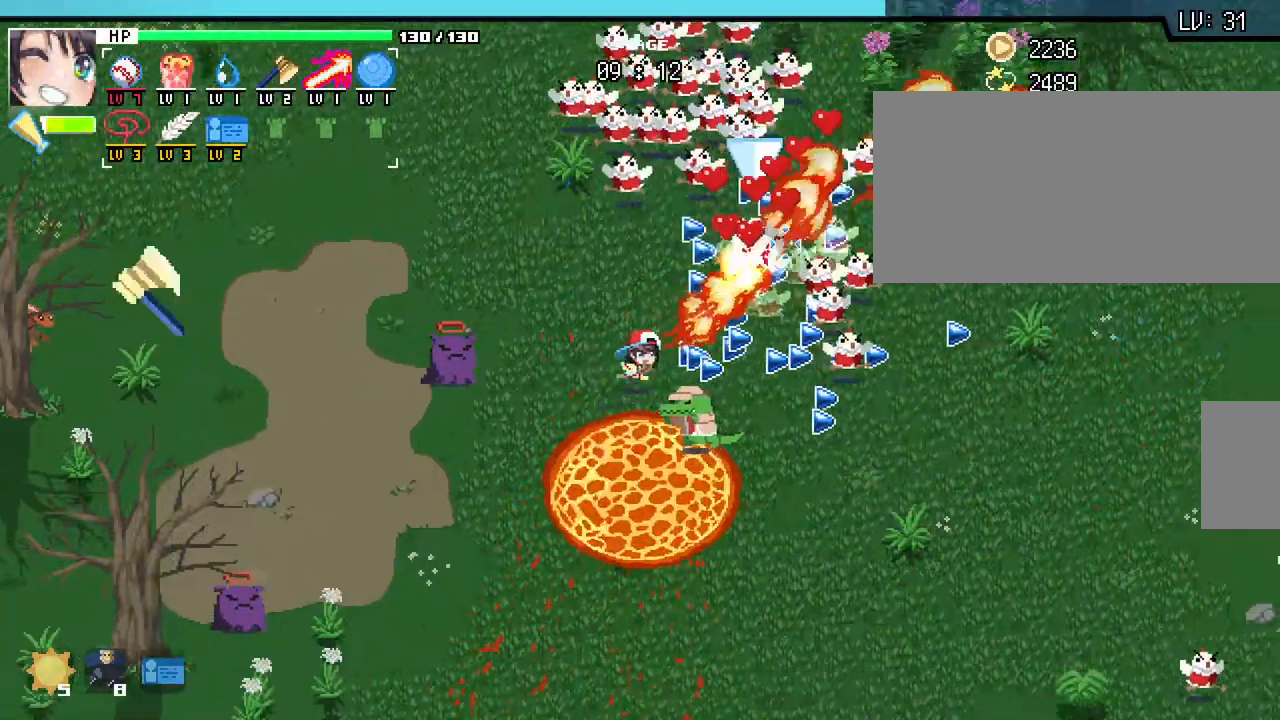
{"keys": ["d", "w"], "mouse": [], "events": [[350, "a", "up"], [367, "d", "down"]]}
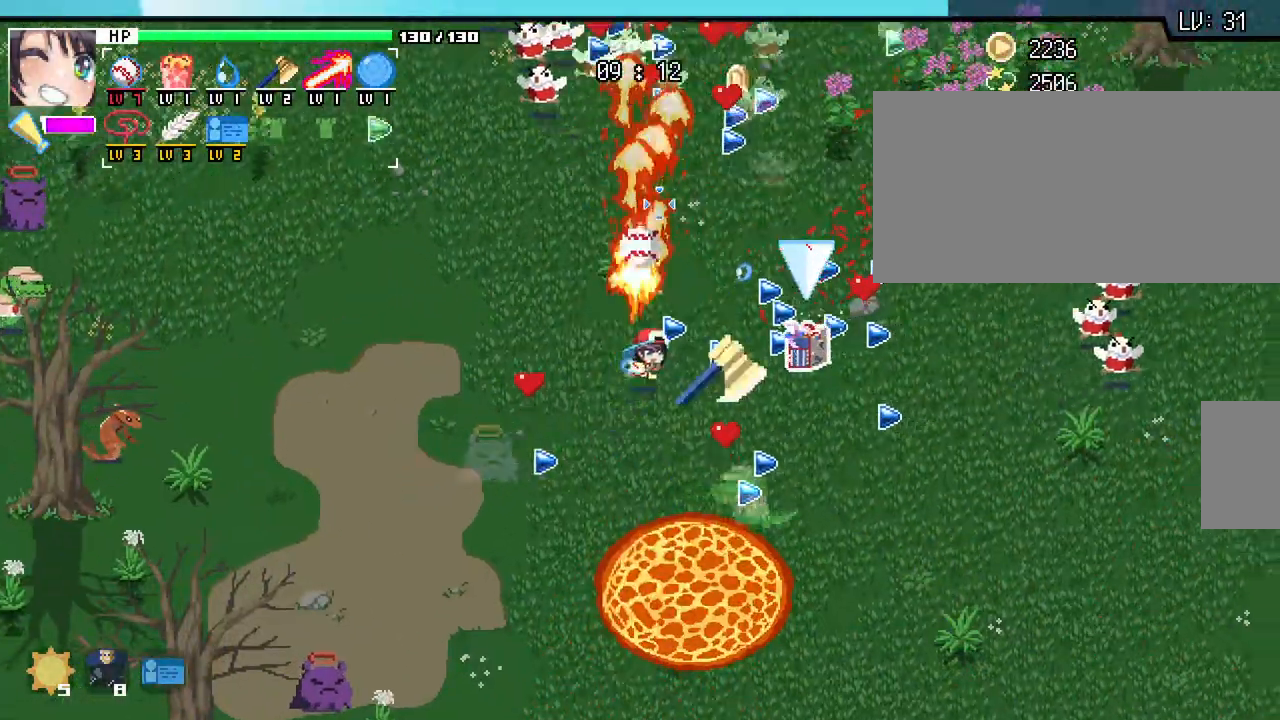
{"keys": ["d", "s"], "mouse": [], "events": [[183, "w", "up"], [433, "s", "down"]]}
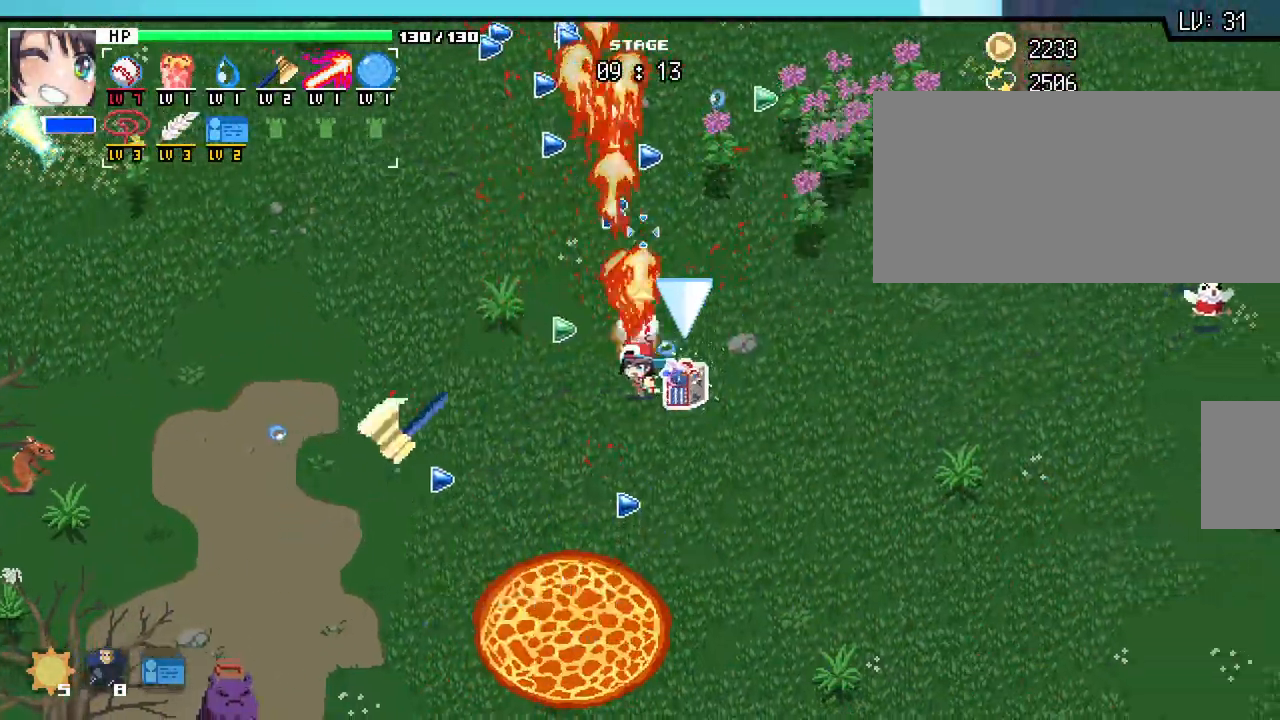
{"keys": [], "mouse": [], "events": [[150, "s", "up"], [183, "d", "up"]]}
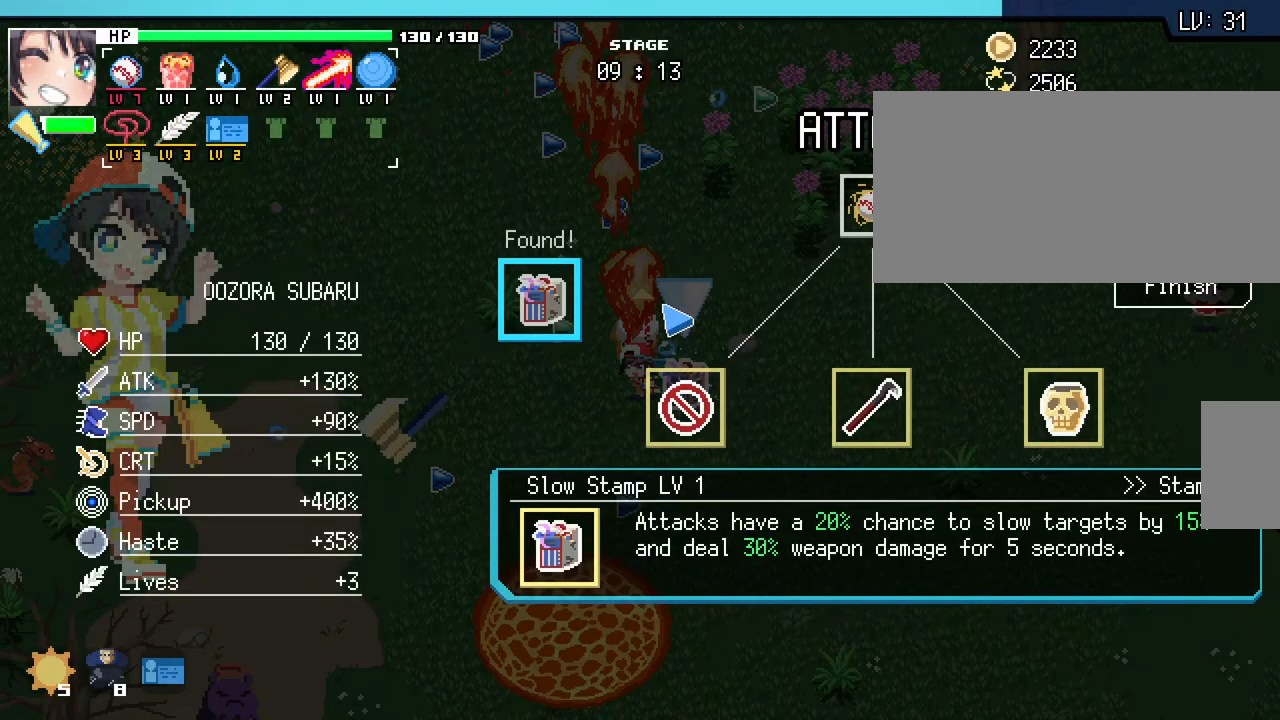
{"keys": [], "mouse": ["left"], "events": [[467, "mouse_left", "down"]]}
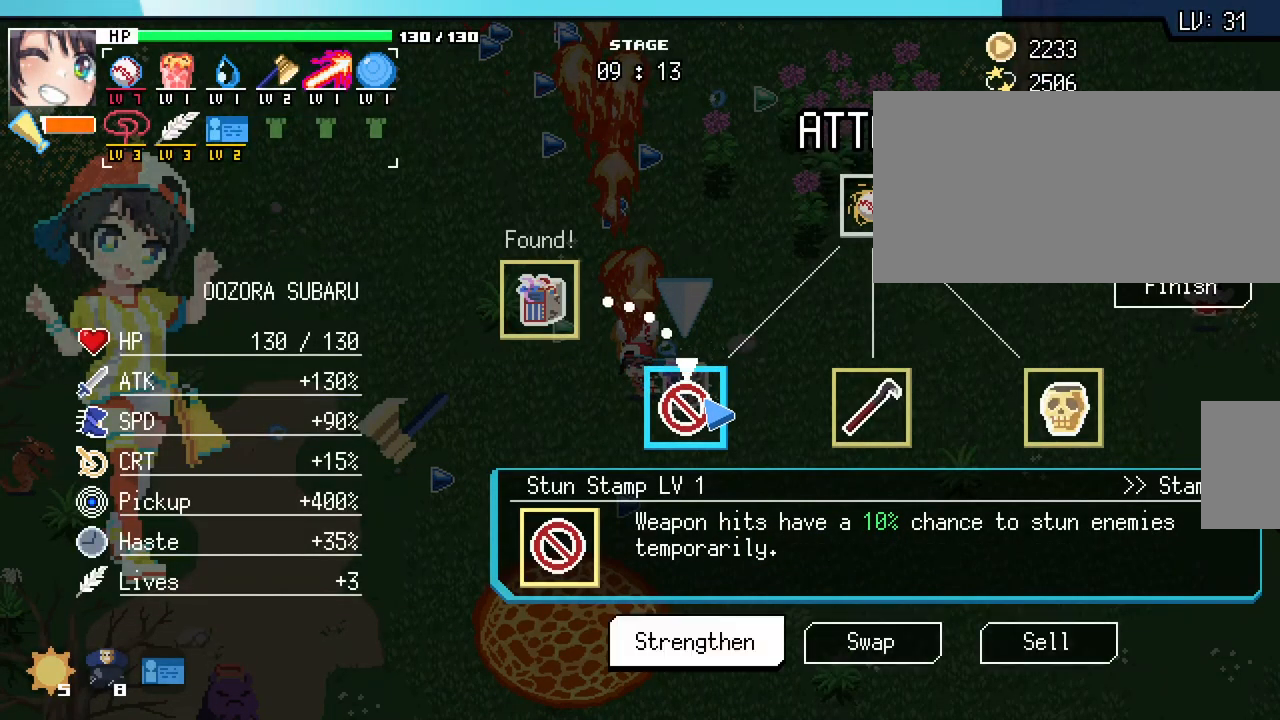
{"keys": [], "mouse": [], "events": [[83, "mouse_left", "up"]]}
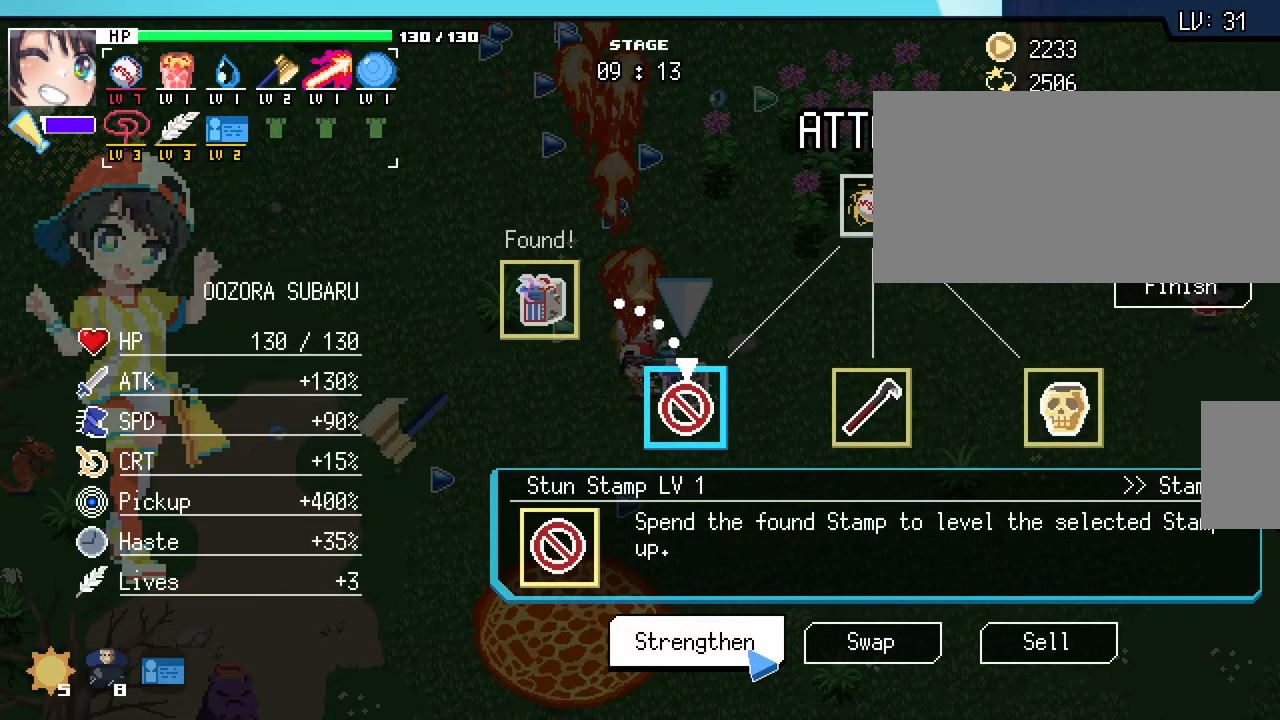
{"keys": [], "mouse": [], "events": []}
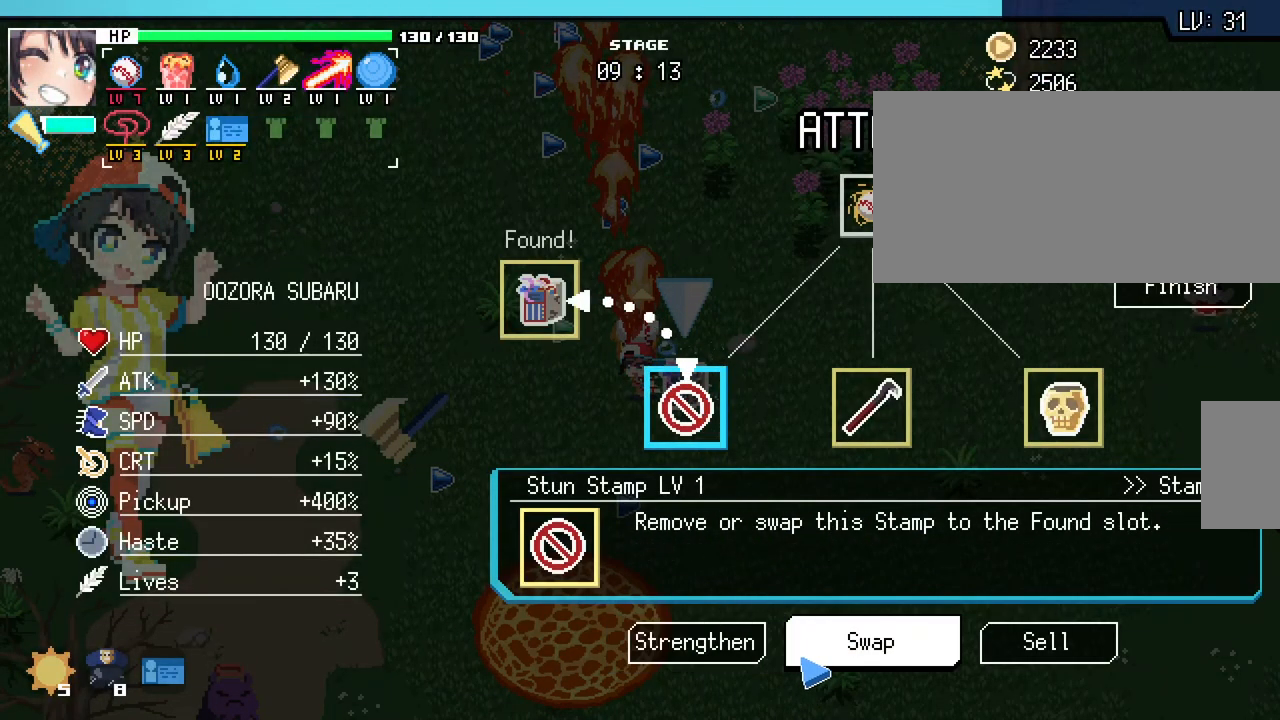
{"keys": [], "mouse": [], "events": []}
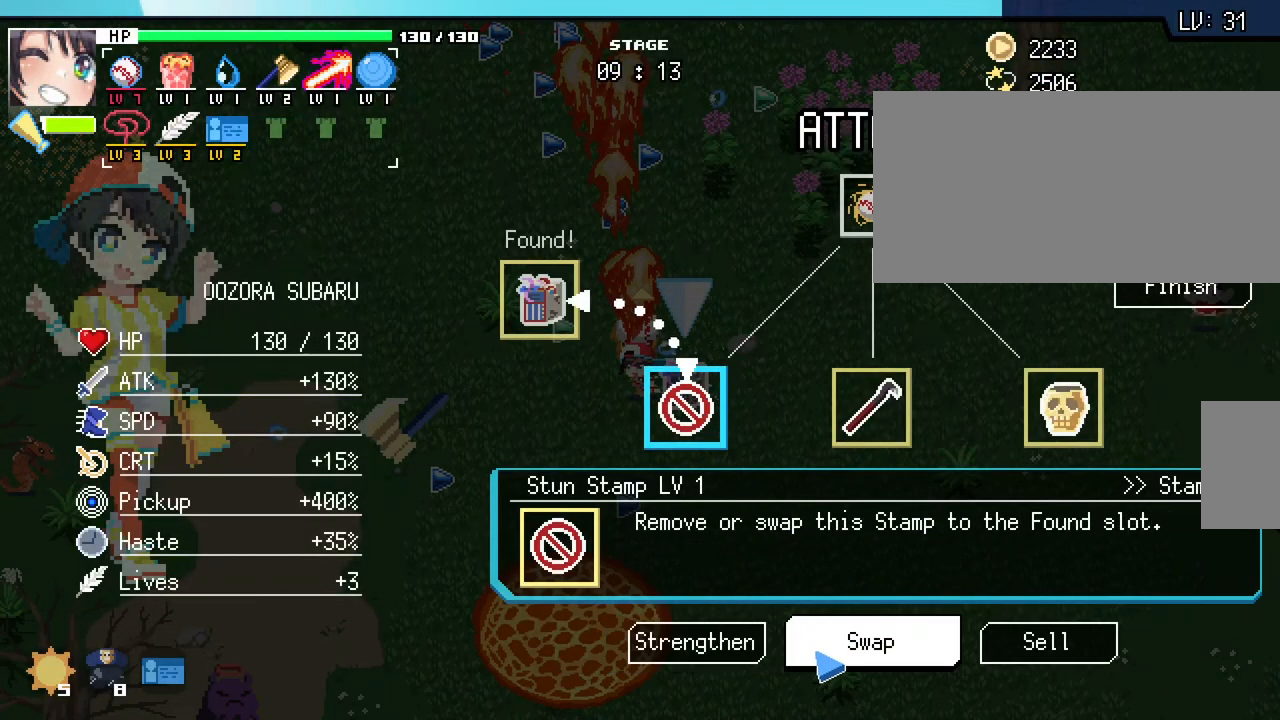
{"keys": [], "mouse": [], "events": [[150, "mouse_left", "down"], [267, "mouse_left", "up"]]}